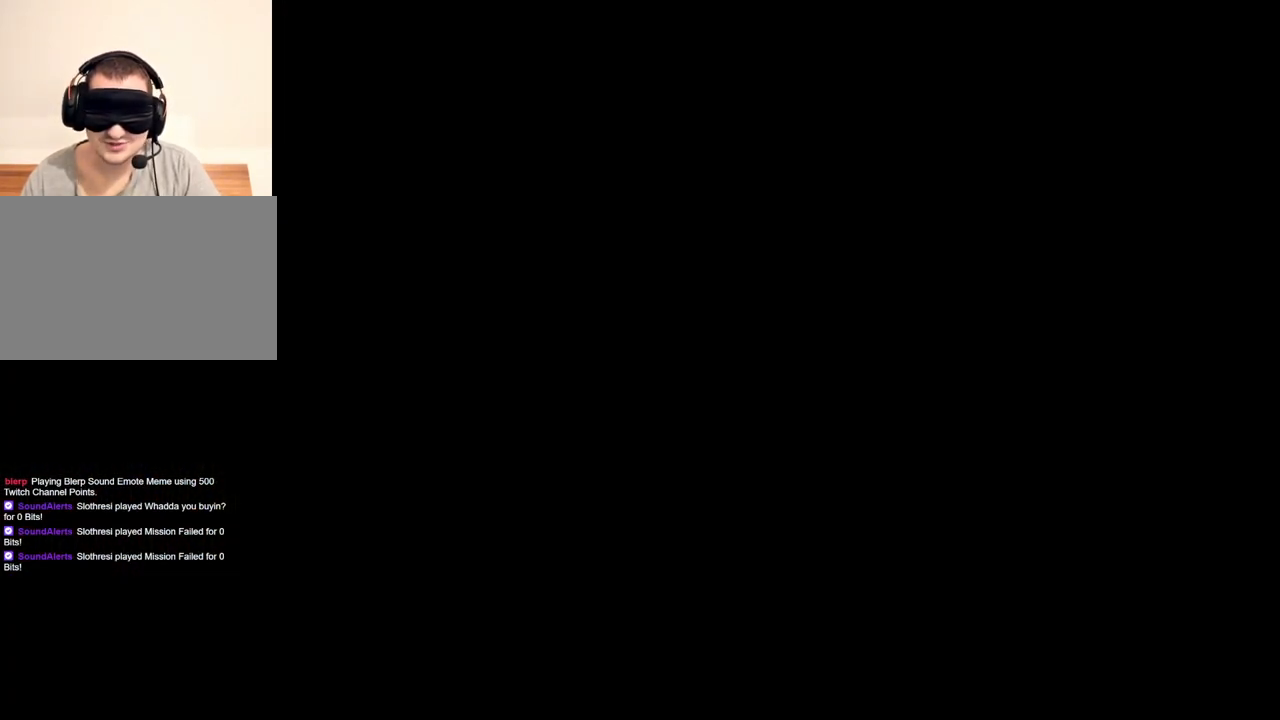
Gameplay with keyboard and mouse; each line is a JSON object with the keys and mouse buttons held at the frame after it. "events" lists presses ("down") and releases ("up") of "1", "2", "3", "4", "5", "a", "alt", "b", "c", "ctrl", "d", "e", "f", "g", "q", "r", "s", "shift", "space", "t", "tab", "tilde", "v", "w", "x", "z", "mouse_left", "mouse_wheel", "mouse_right", "mouse_mb4" and "mouse_mb5" between this image and that frame as [ms after this image, input, new state], when the widget could be followed in between. "mouse_left", "mouse_wheel", "mouse_right", "mouse_mb4", "mouse_mb5" = the "left", "wheel", "right", "mb4", "mb5" buttons of the "mouse" list. No other keys are recorded. "wheel" means that the mouse wheel is clicked or scrolled. Mouse movement is not recorded.
{"keys": [], "mouse": ["left", "right"], "events": [[200, "mouse_right", "down"], [467, "mouse_left", "down"]]}
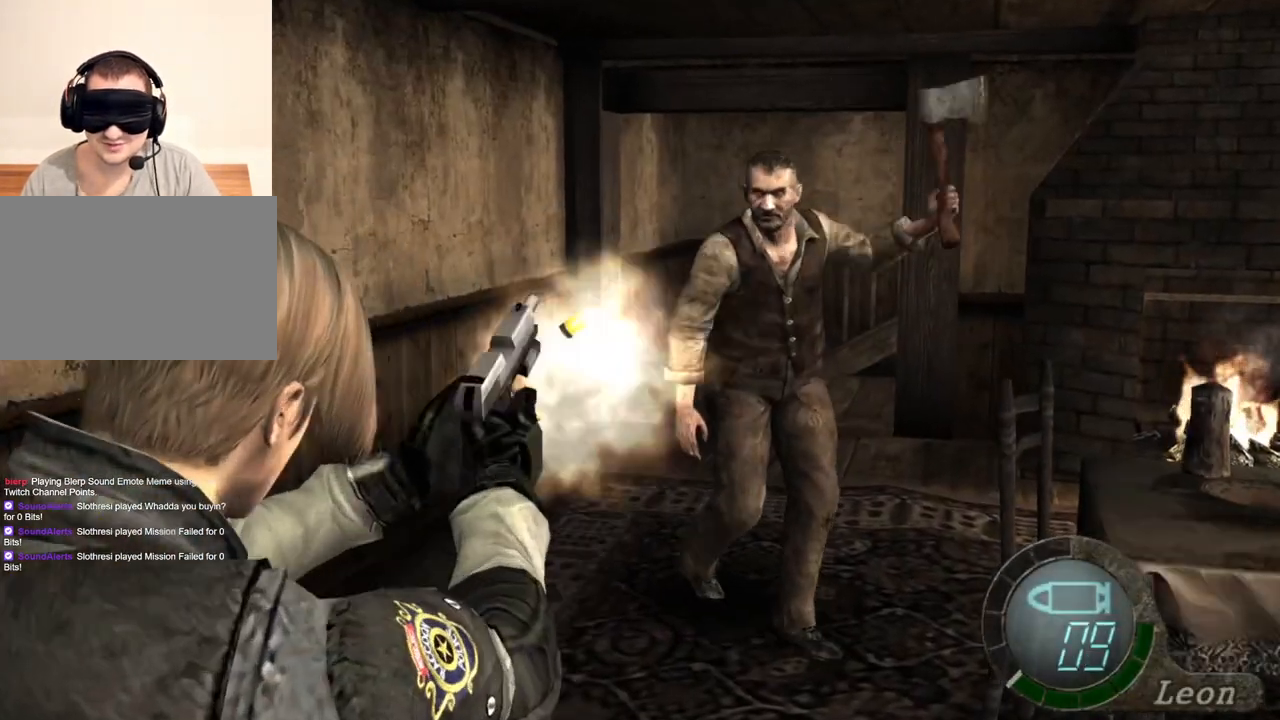
{"keys": [], "mouse": ["left", "right"], "events": []}
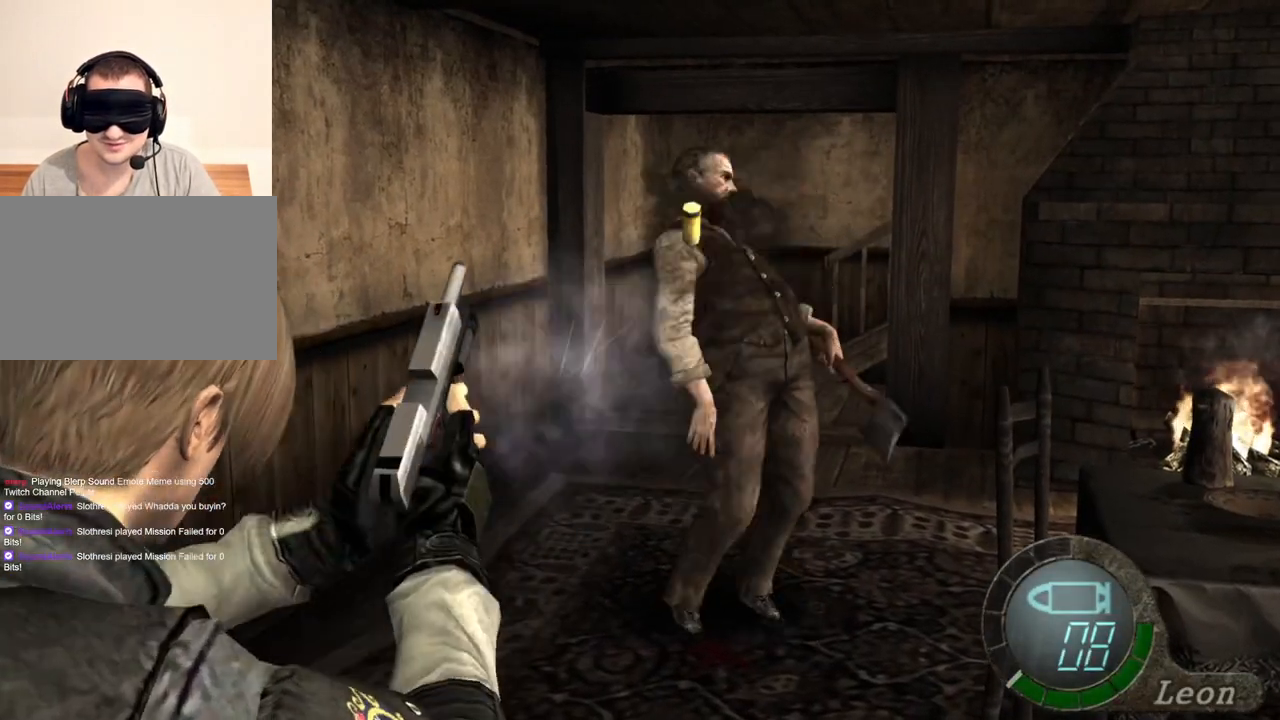
{"keys": [], "mouse": ["left", "right"], "events": []}
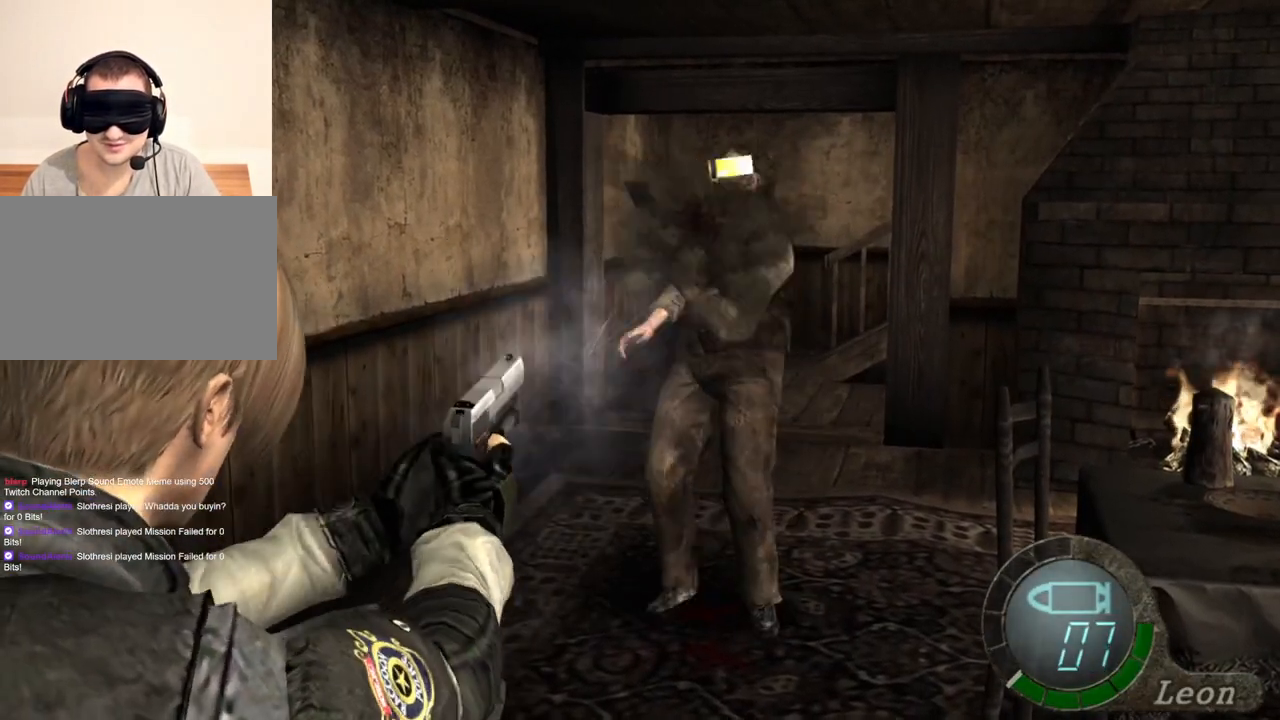
{"keys": [], "mouse": ["left", "right"], "events": [[333, "mouse_left", "up"], [433, "mouse_left", "down"]]}
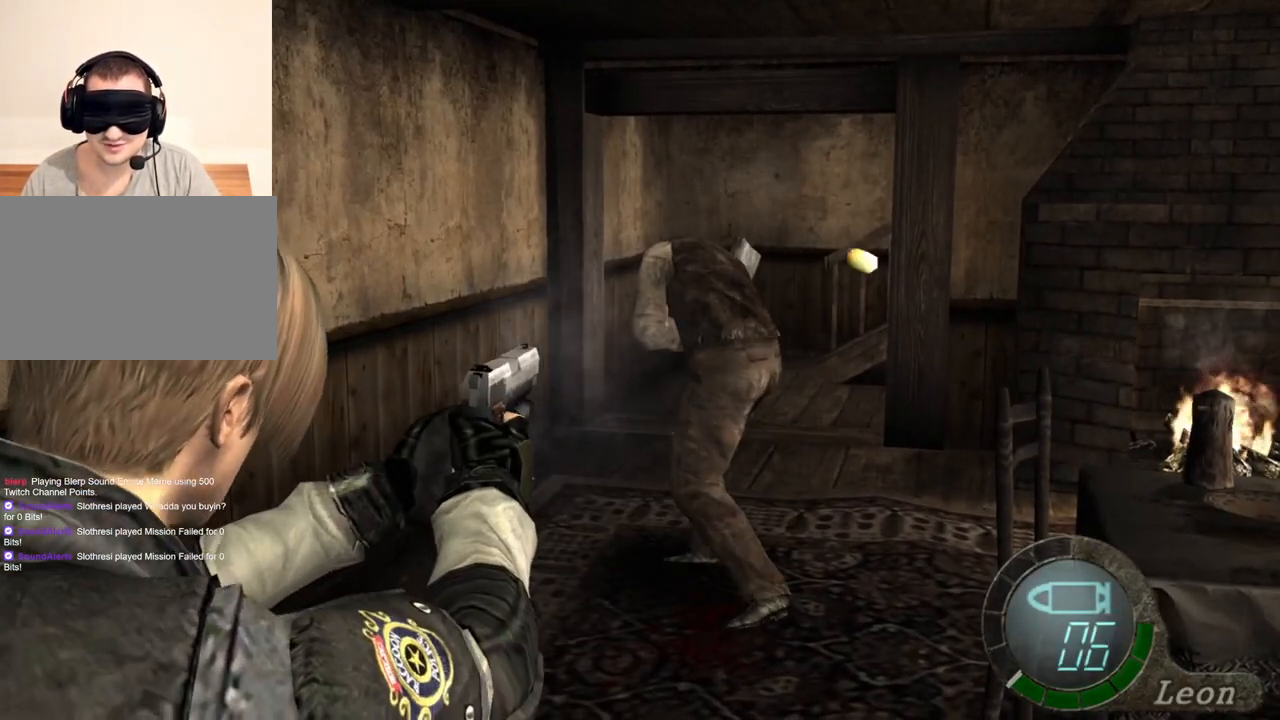
{"keys": [], "mouse": ["right"], "events": [[67, "mouse_left", "up"]]}
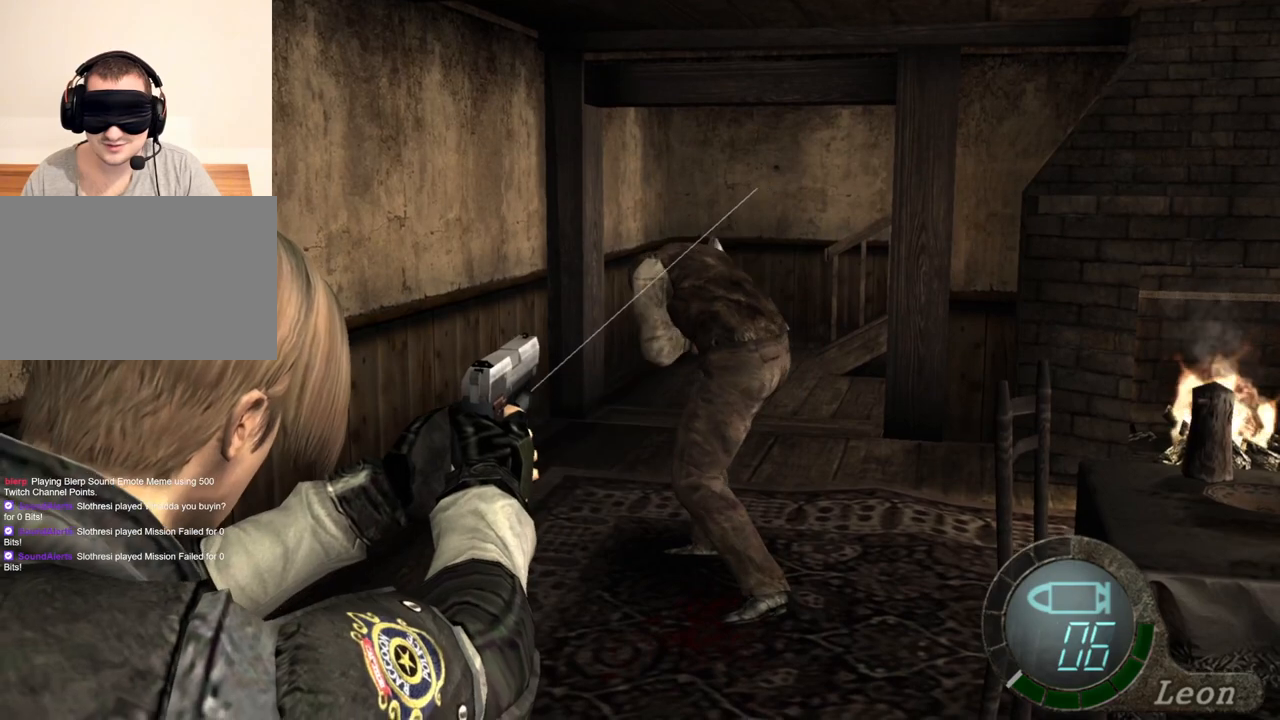
{"keys": [], "mouse": ["right"], "events": [[100, "mouse_left", "down"], [200, "mouse_left", "up"]]}
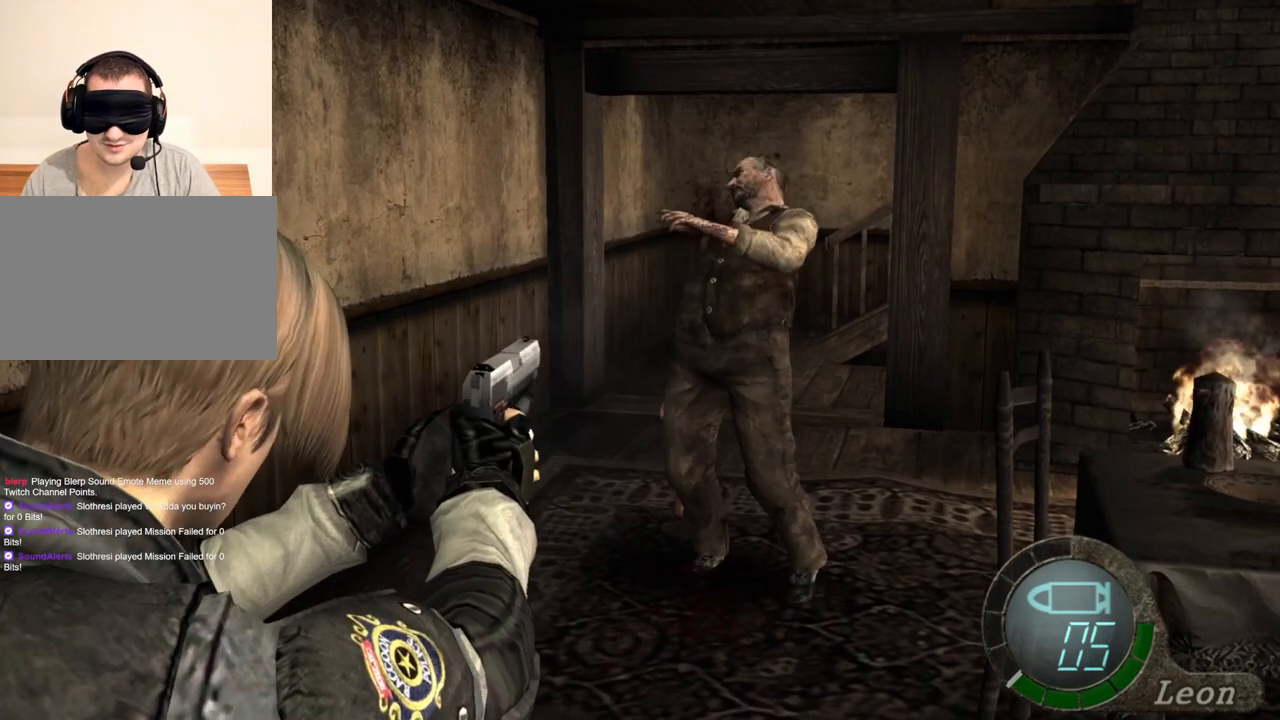
{"keys": [], "mouse": ["right"], "events": [[200, "r", "down"], [300, "r", "up"], [333, "r", "down"], [433, "r", "up"]]}
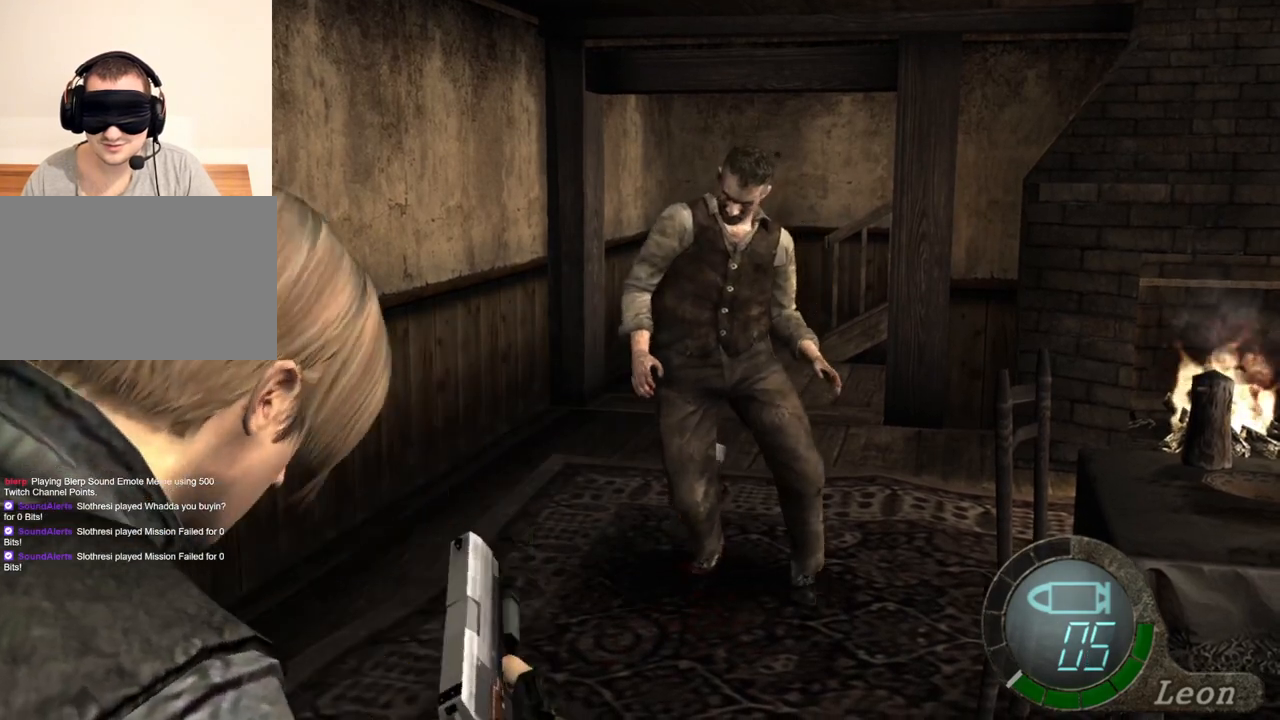
{"keys": [], "mouse": [], "events": [[167, "mouse_right", "up"]]}
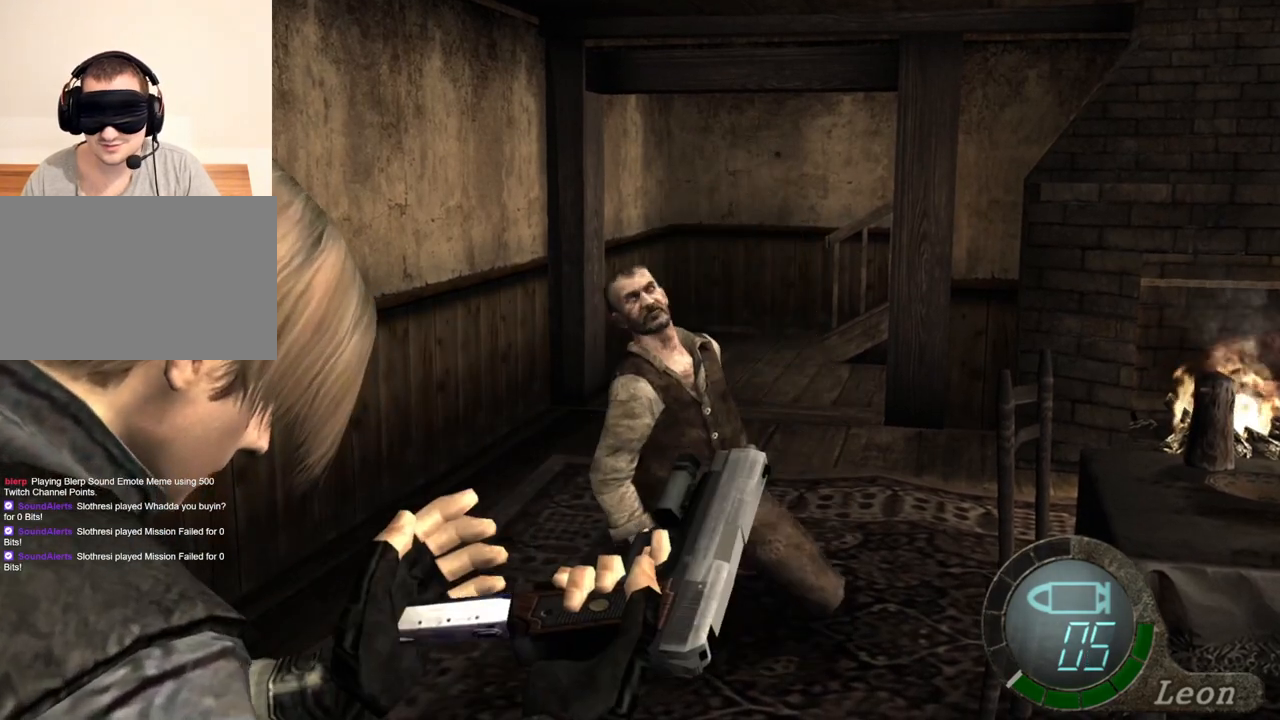
{"keys": [], "mouse": [], "events": []}
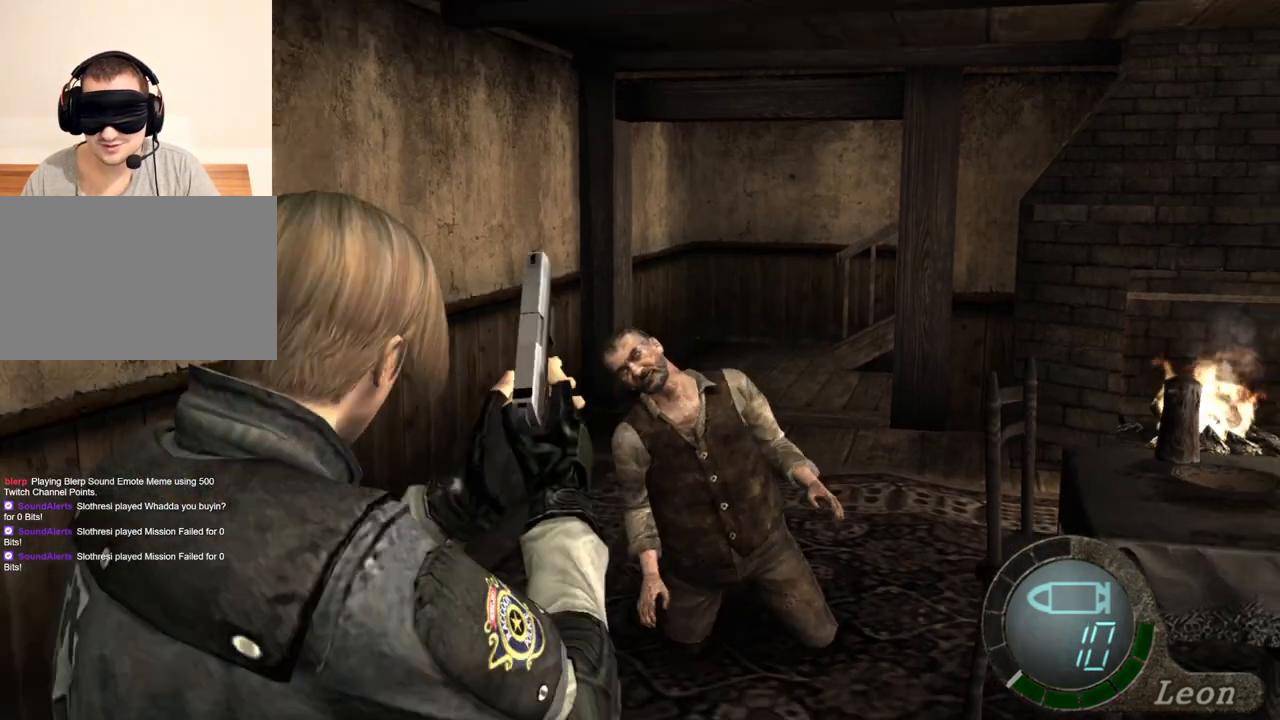
{"keys": [], "mouse": [], "events": []}
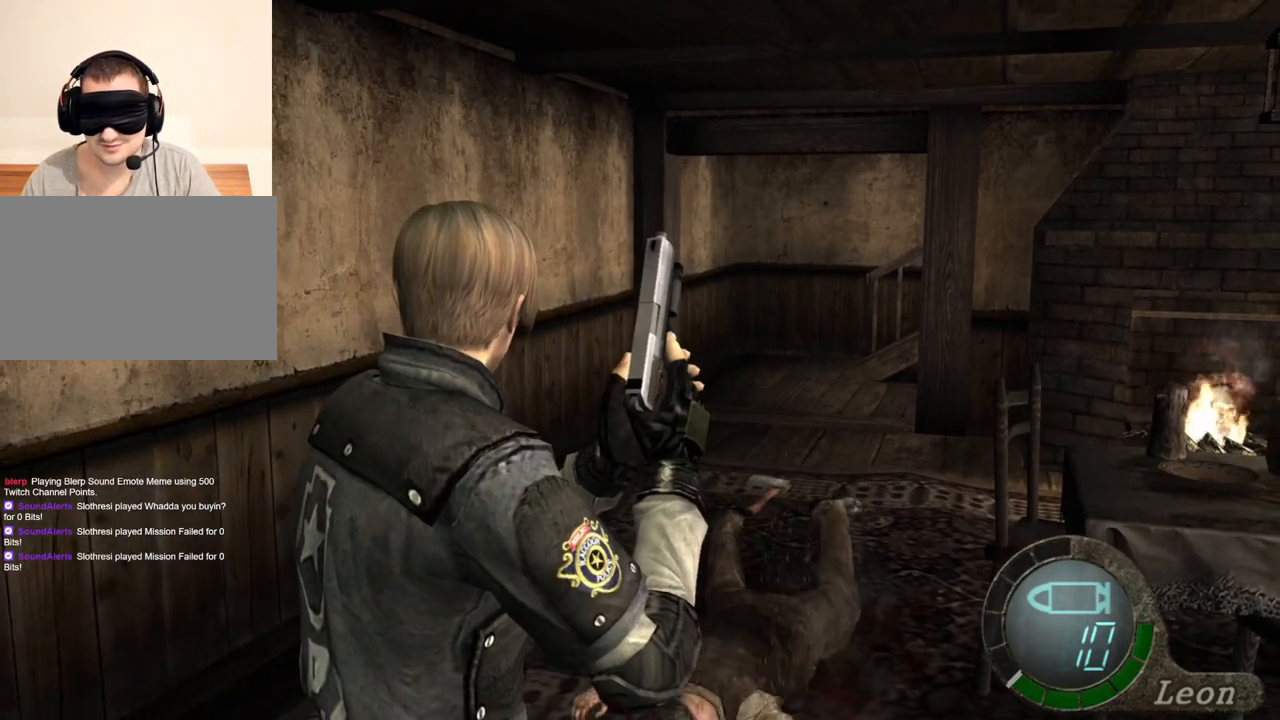
{"keys": [], "mouse": [], "events": []}
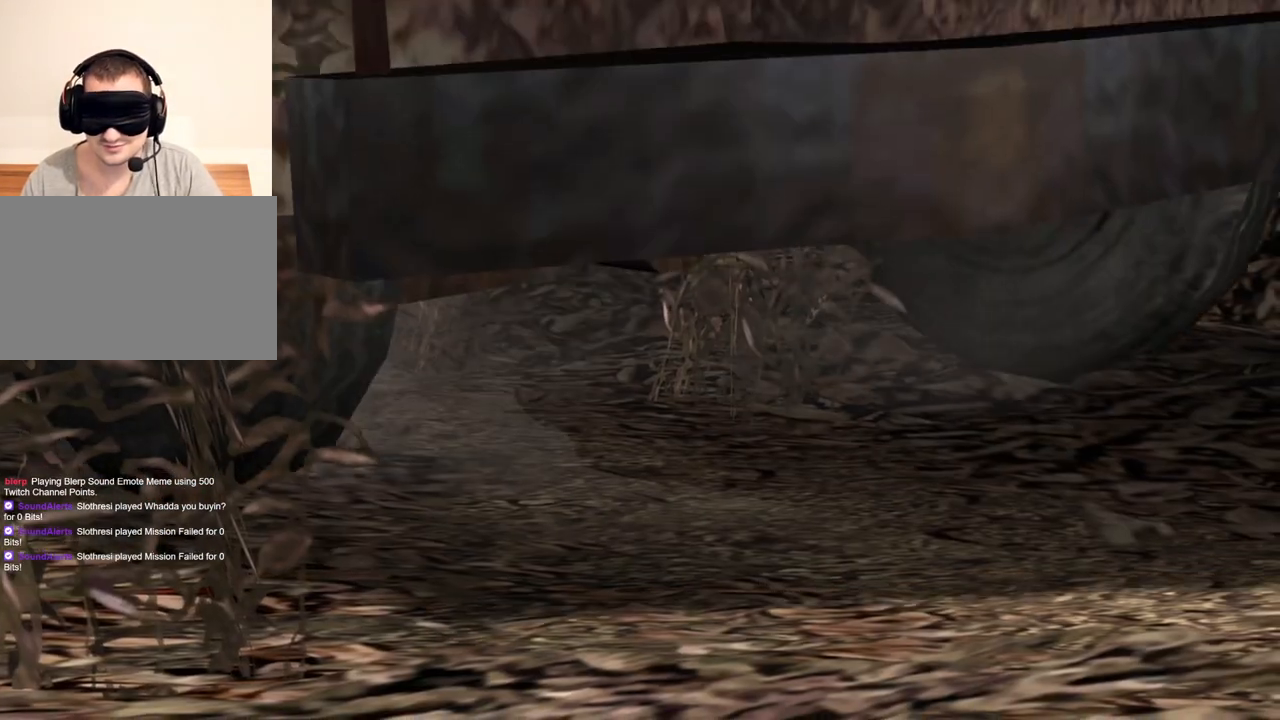
{"keys": [], "mouse": [], "events": []}
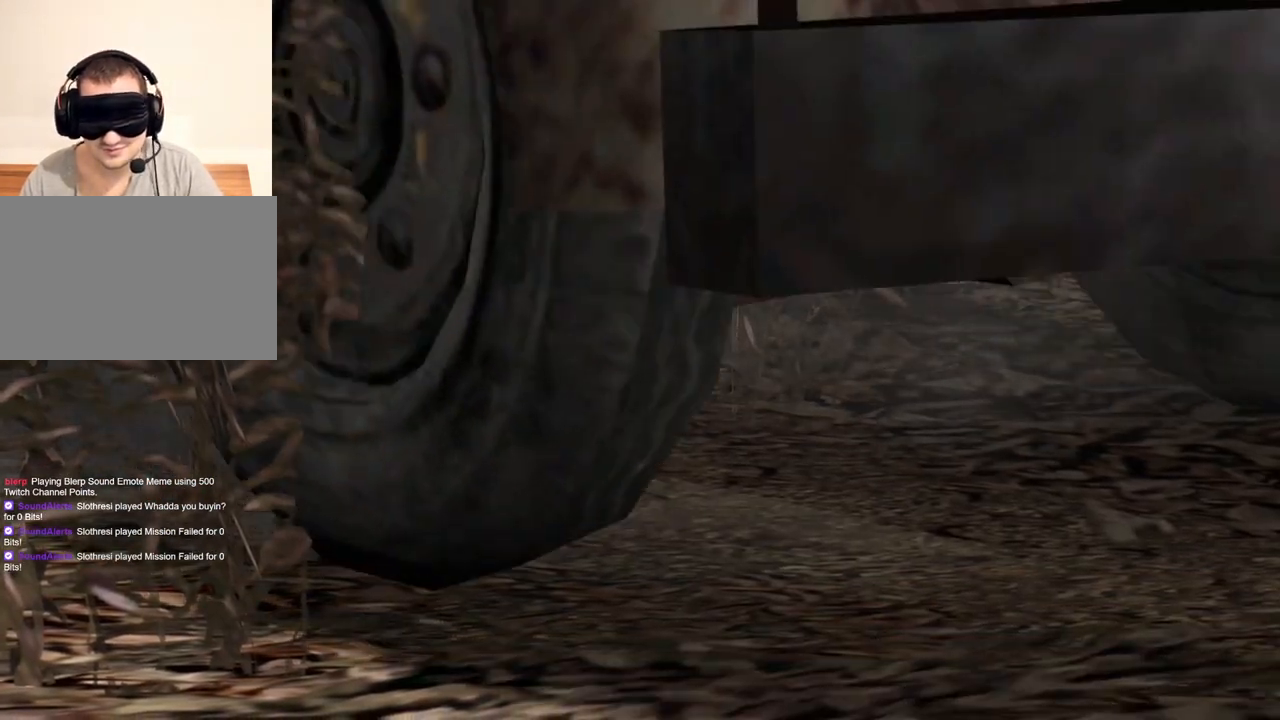
{"keys": [], "mouse": [], "events": []}
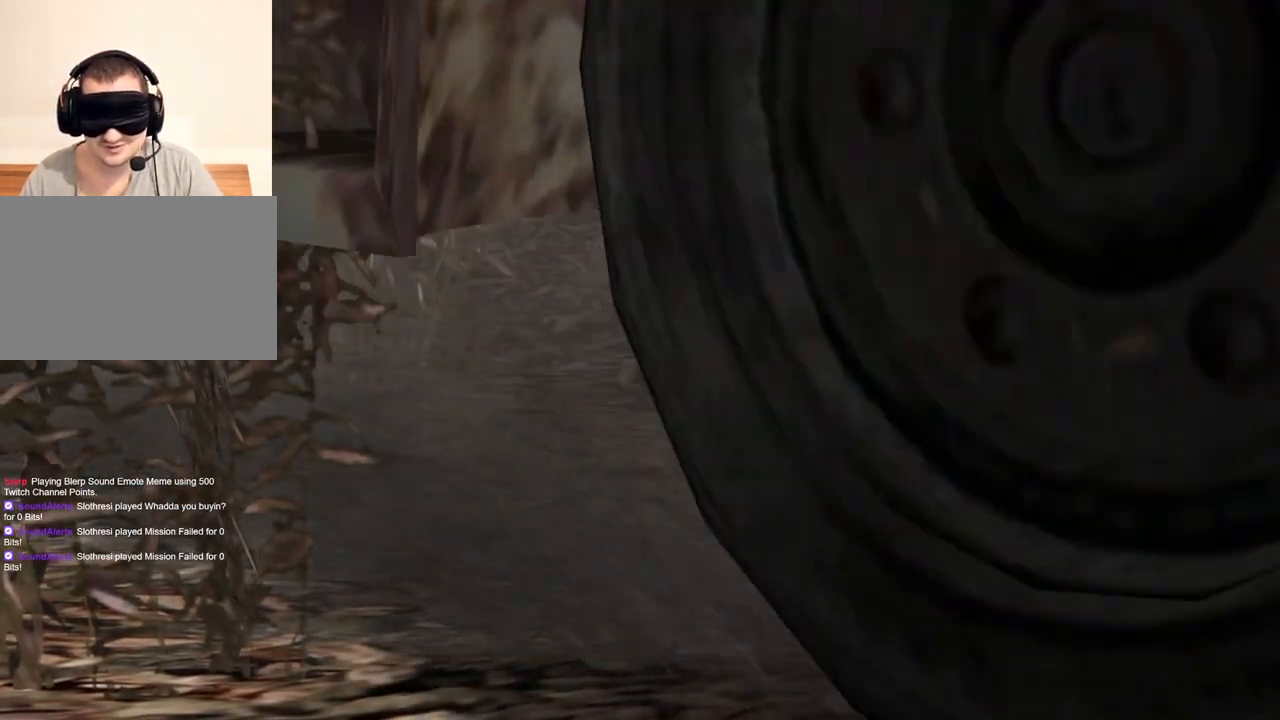
{"keys": [], "mouse": [], "events": []}
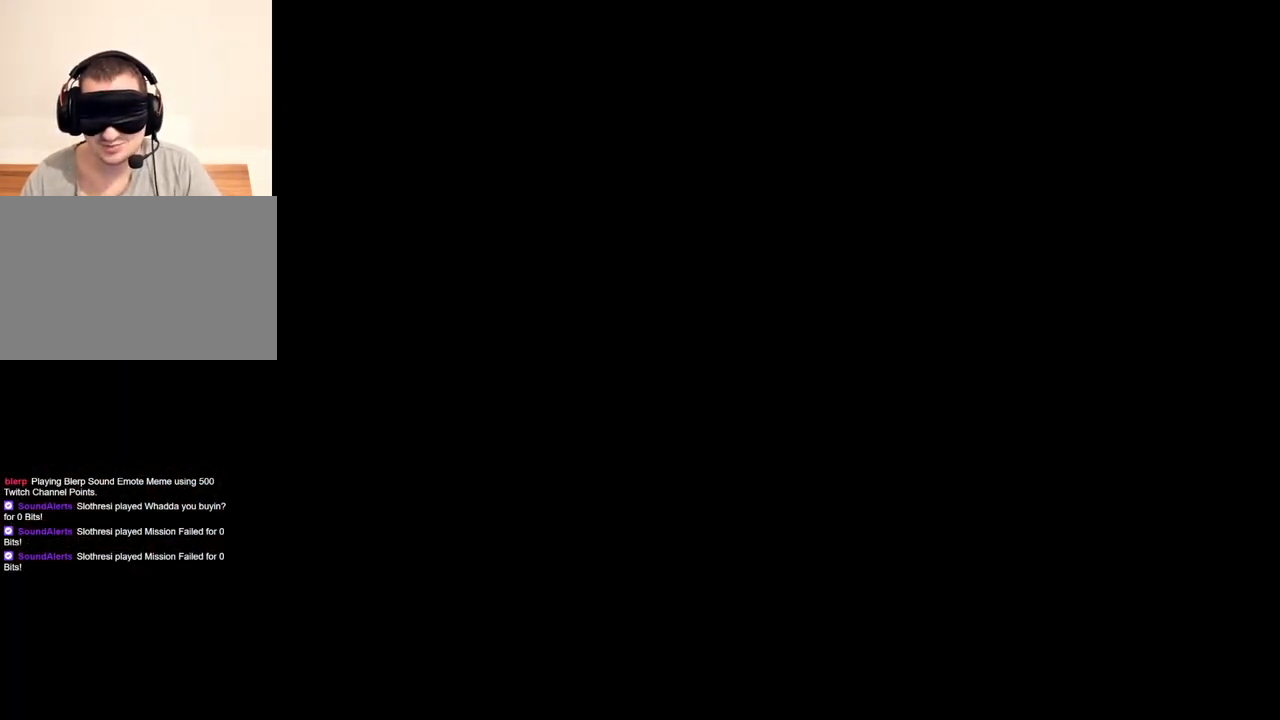
{"keys": [], "mouse": [], "events": []}
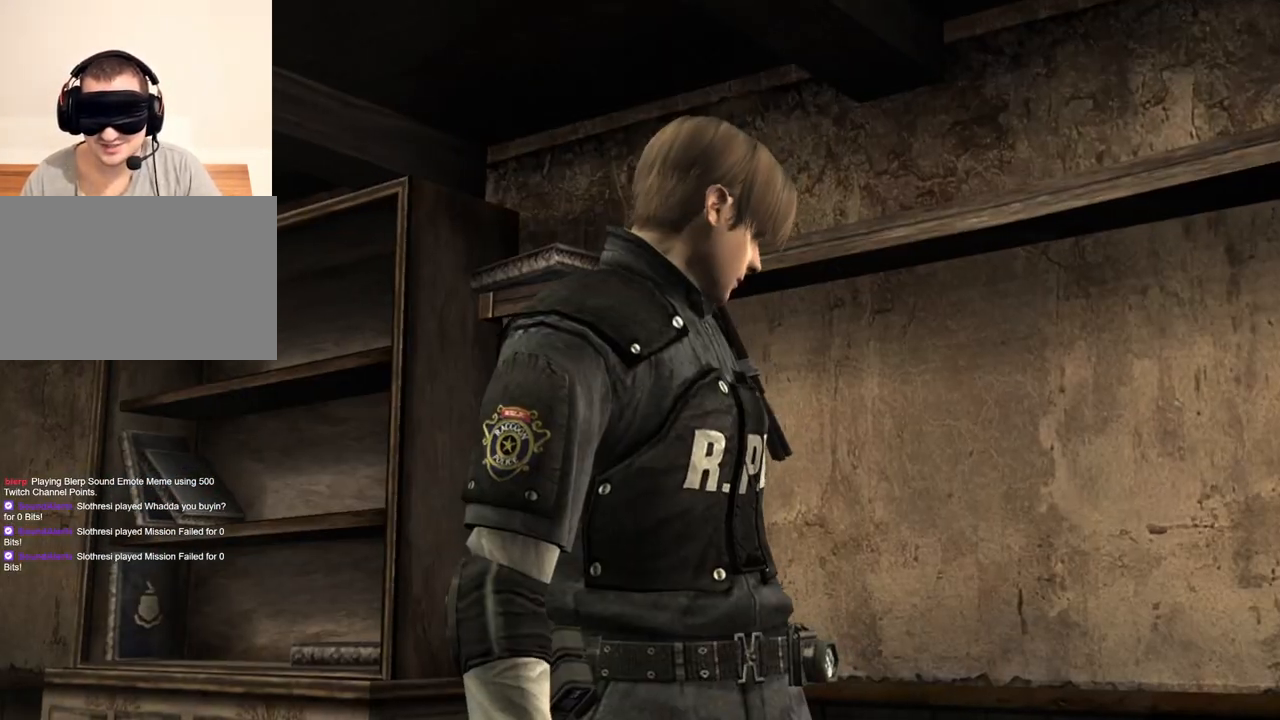
{"keys": [], "mouse": [], "events": []}
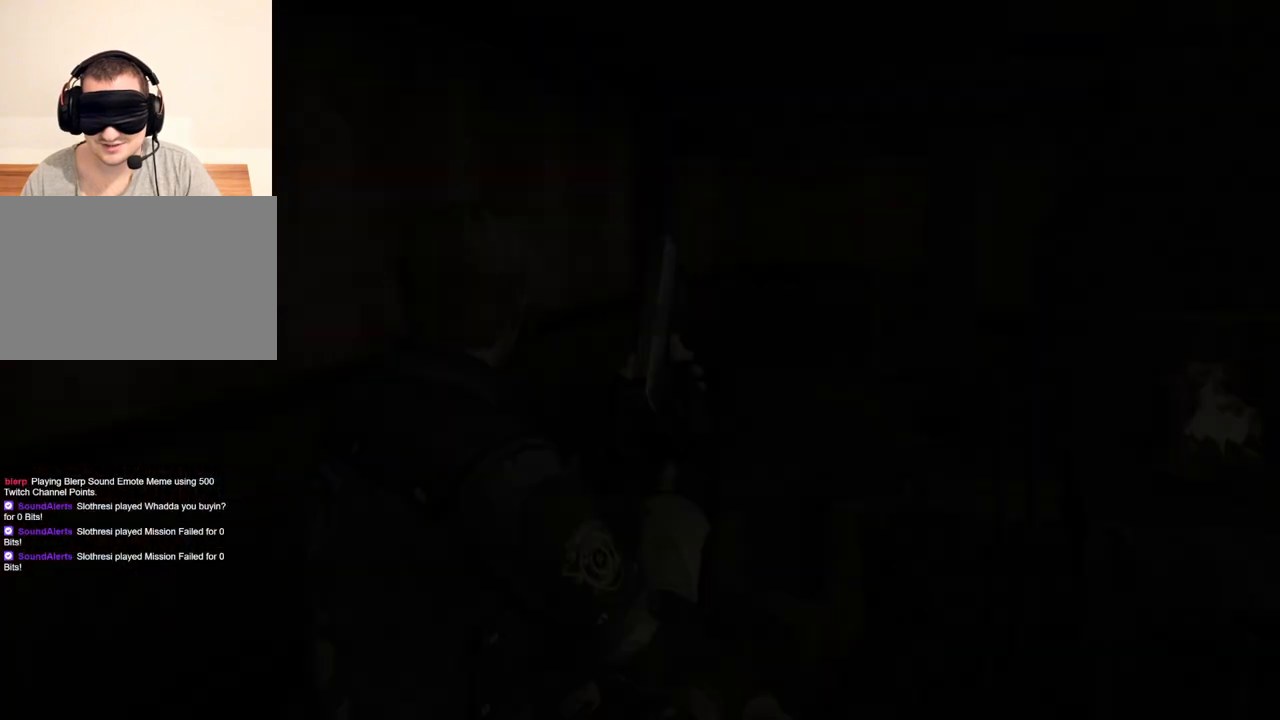
{"keys": ["shift"], "mouse": [], "events": [[500, "shift", "down"]]}
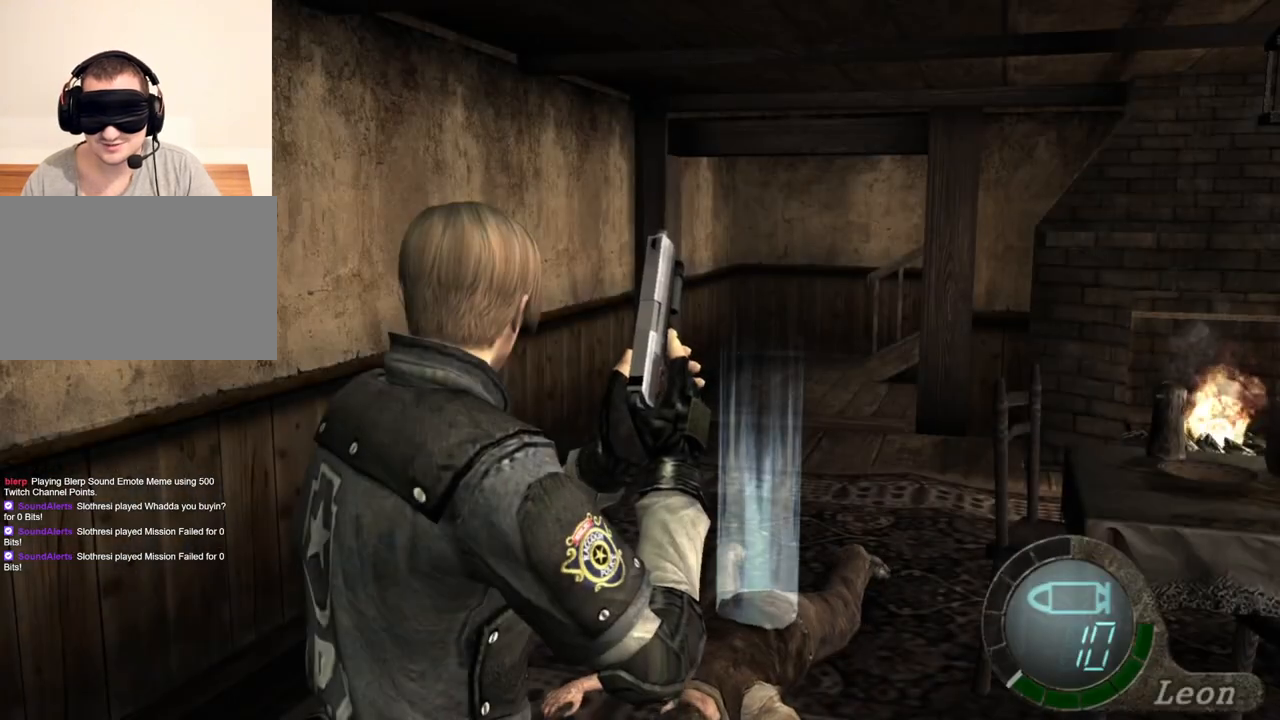
{"keys": ["e", "shift", "w"], "mouse": [], "events": [[33, "w", "down"], [333, "e", "down"], [433, "e", "up"], [467, "e", "down"]]}
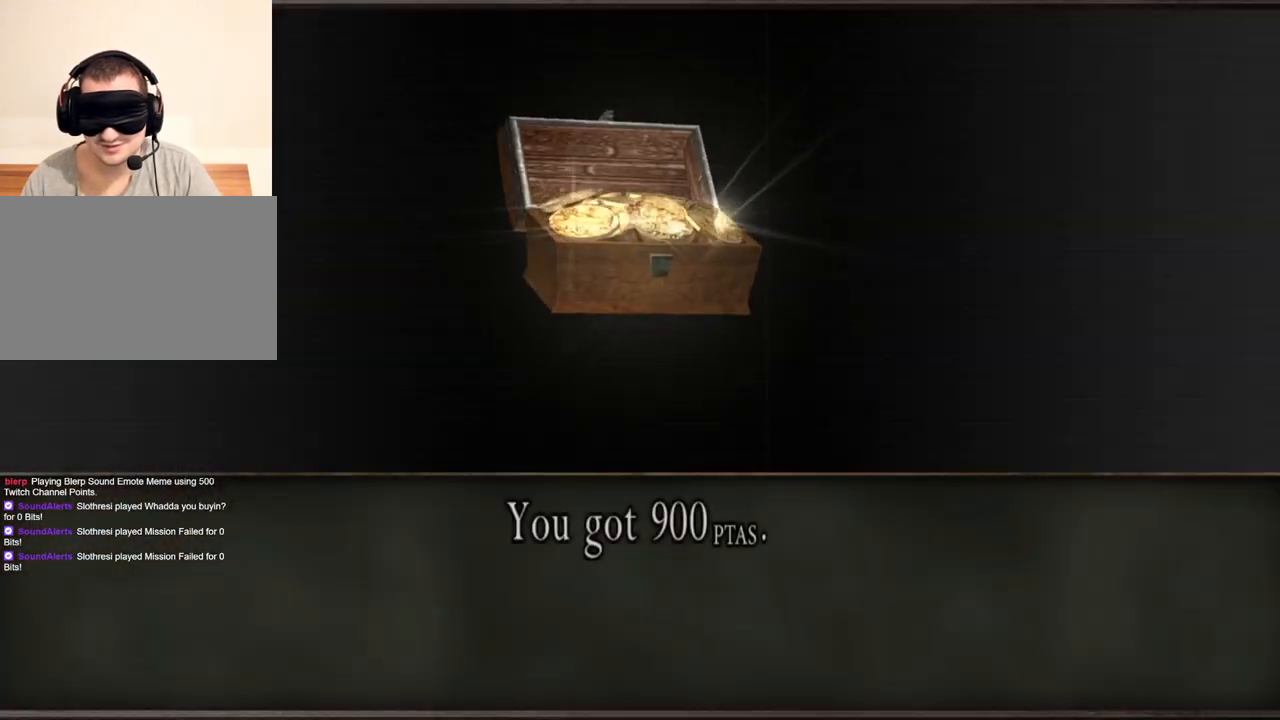
{"keys": [], "mouse": [], "events": [[67, "e", "up"], [100, "e", "down"], [333, "e", "up"], [400, "shift", "up"], [400, "w", "up"]]}